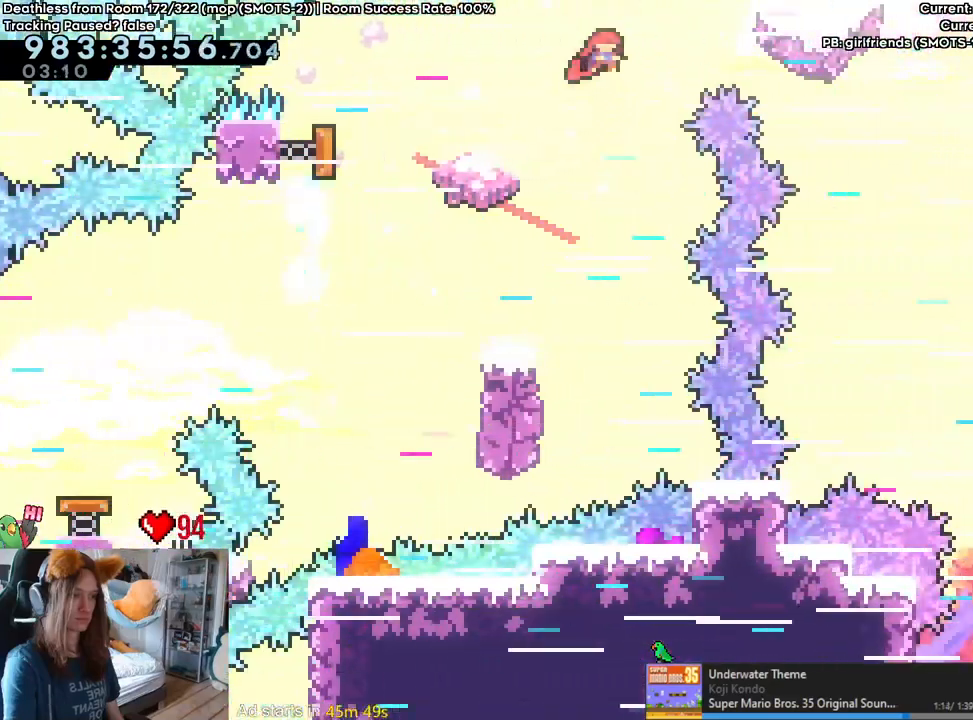
Gameplay with a controller (Nintendo layout); each line is a JSON object with the inputs held at the frame after it (dt_ms = milliseconds from this image to that frame). "events" lists button and stick changes between this image and that frame as [ms after this image, input, new state], when the widget could be followed in between. Not read: DPAD_DOWN DPAD_LEFT DPAD_RIGHT HOME L3 R1 R2 R3 START.
{"dt_ms": 500, "buttons": ["L2"], "left_stick": "center", "right_stick": "center", "events": []}
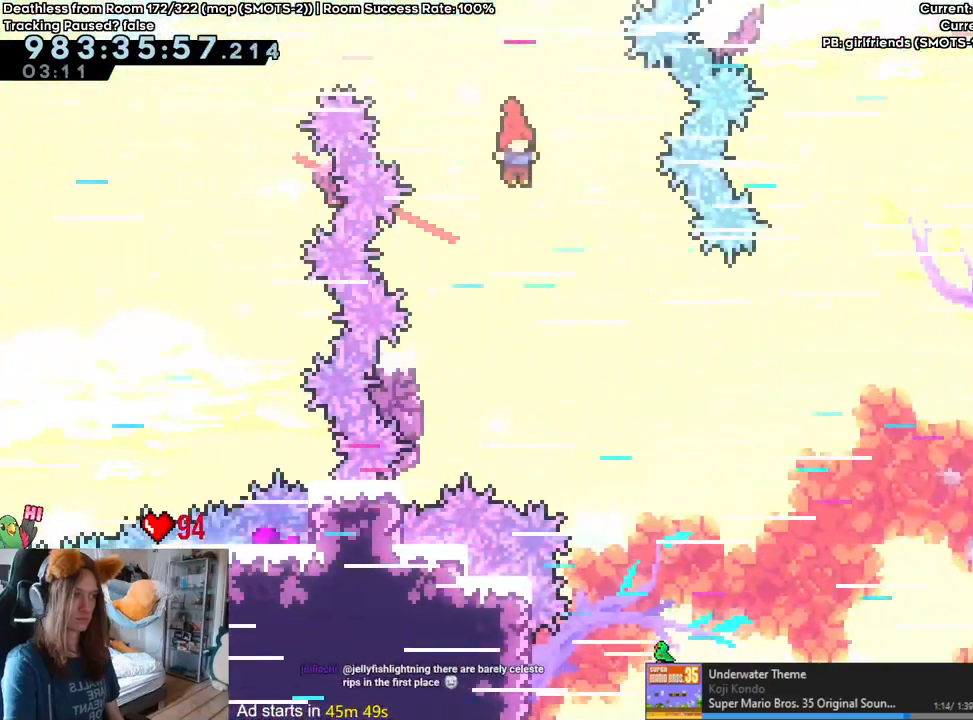
{"dt_ms": 1000, "buttons": [], "left_stick": "center", "right_stick": "center", "events": [[483, "left_stick", "up-right"], [533, "Y", "down"], [667, "Y", "up"], [717, "left_stick", "right"], [950, "left_stick", "center"], [983, "L2", "up"]]}
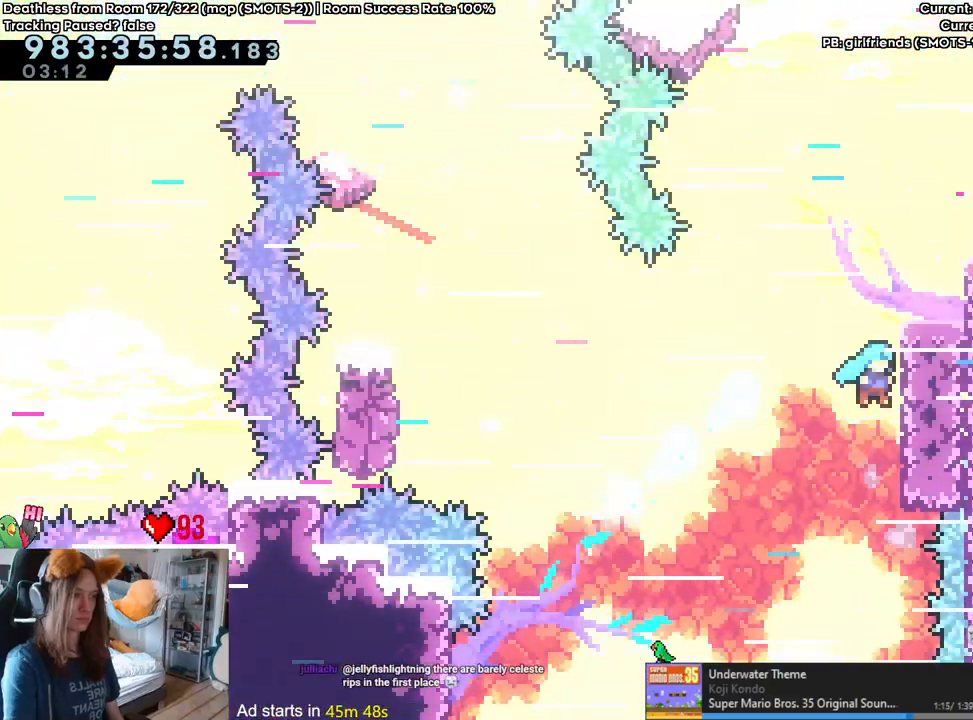
{"dt_ms": 500, "buttons": [], "left_stick": "center", "right_stick": "center", "events": [[50, "B", "down"], [133, "B", "up"], [267, "B", "down"], [417, "B", "up"]]}
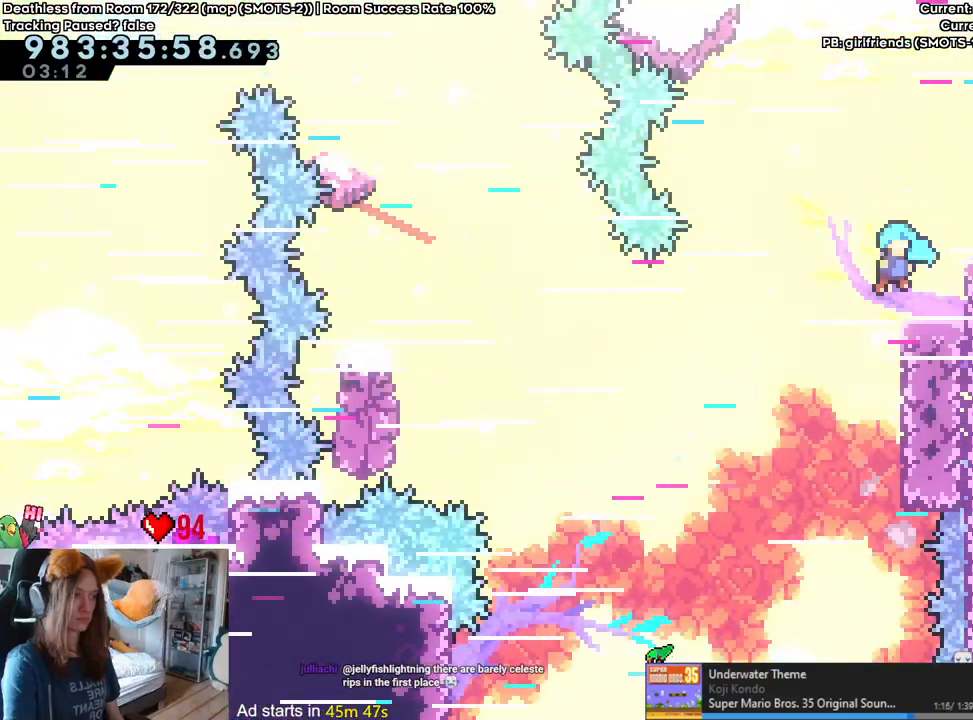
{"dt_ms": 500, "buttons": [], "left_stick": "up", "right_stick": "center", "events": [[67, "left_stick", "up"], [183, "Y", "down"], [317, "Y", "up"]]}
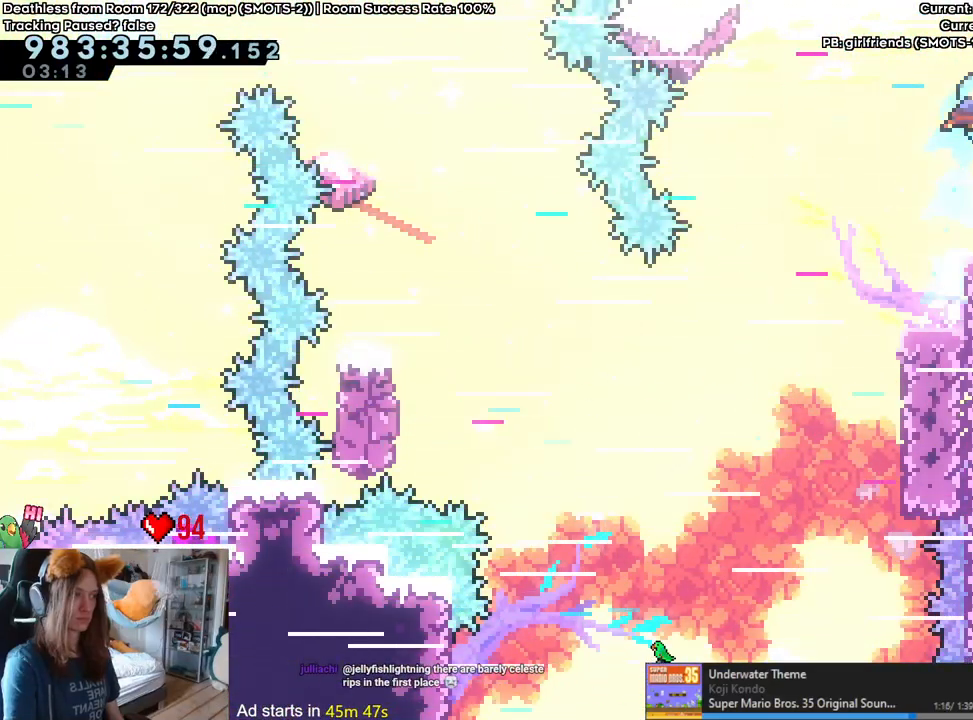
{"dt_ms": 500, "buttons": ["Y"], "left_stick": "up", "right_stick": "center", "events": [[200, "L2", "down"], [250, "L2", "up"], [400, "Y", "down"]]}
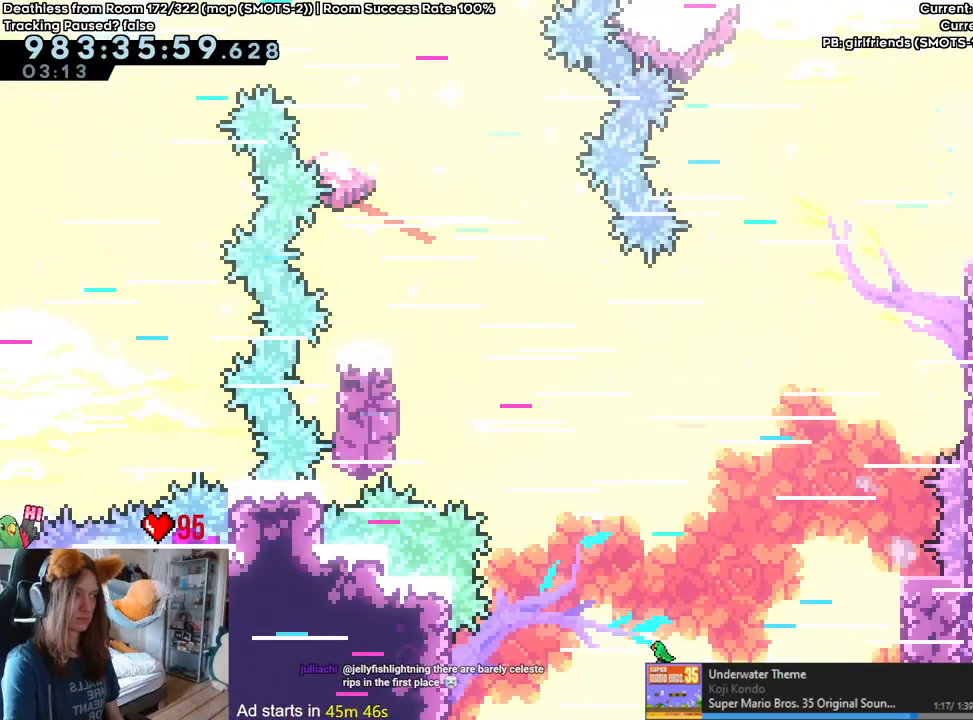
{"dt_ms": 500, "buttons": [], "left_stick": "right", "right_stick": "center", "events": [[50, "Y", "up"], [150, "left_stick", "right"]]}
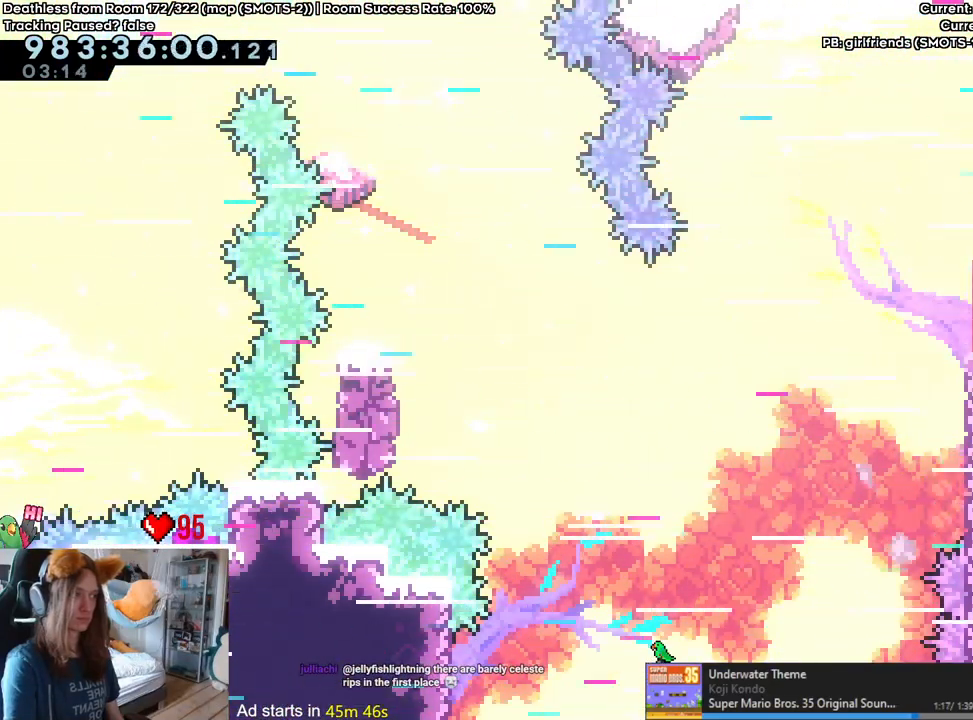
{"dt_ms": 500, "buttons": [], "left_stick": "right", "right_stick": "center", "events": []}
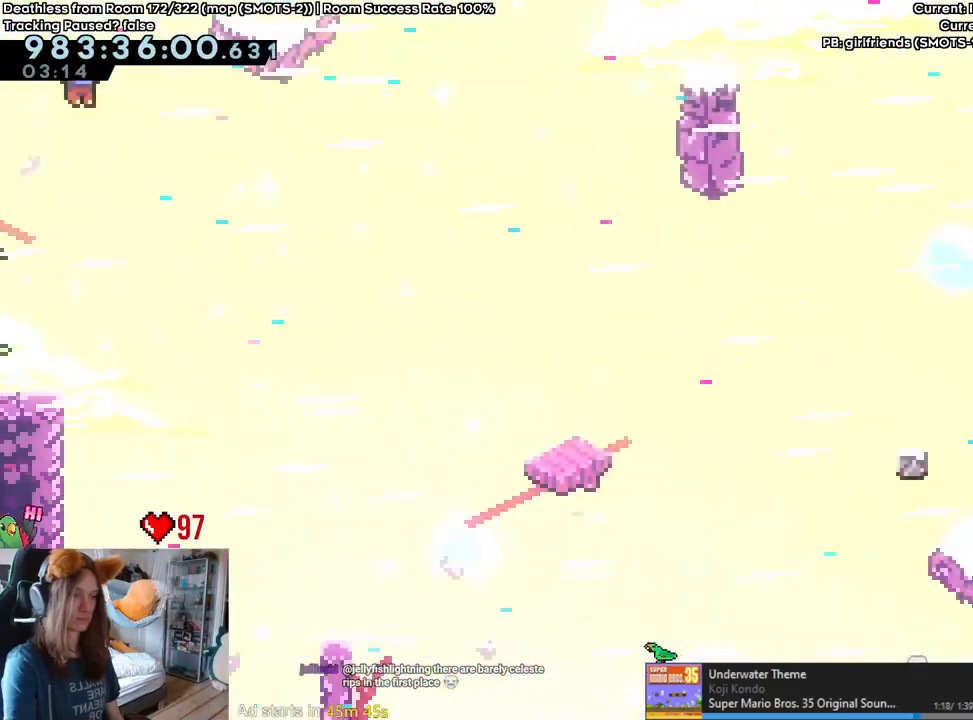
{"dt_ms": 500, "buttons": [], "left_stick": "right", "right_stick": "center", "events": []}
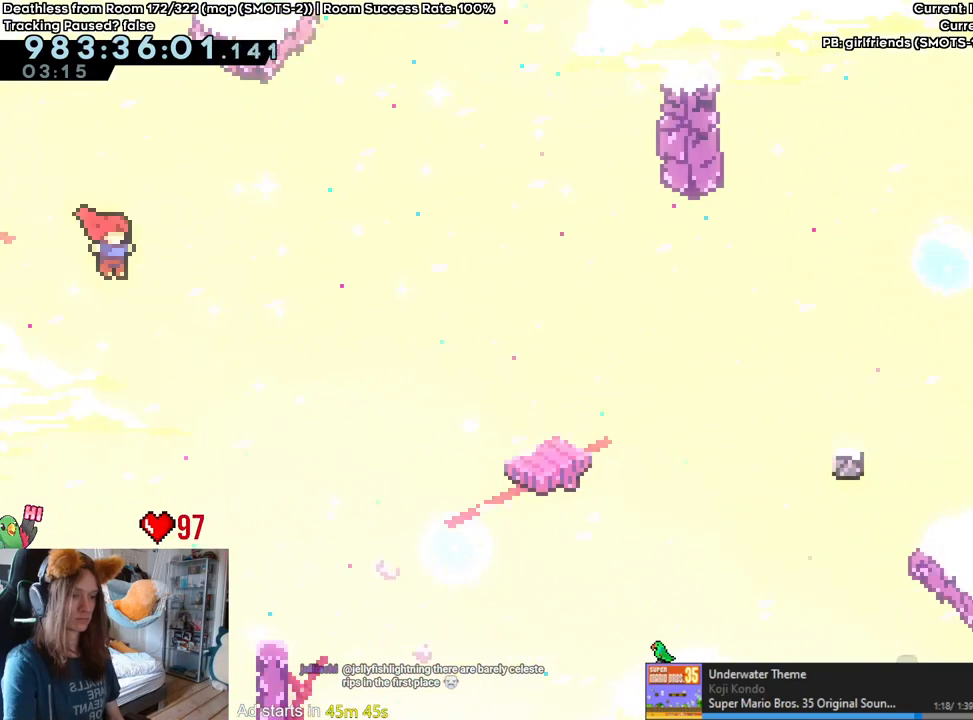
{"dt_ms": 500, "buttons": ["Y"], "left_stick": "down-right", "right_stick": "center", "events": [[450, "left_stick", "down-right"], [467, "Y", "down"]]}
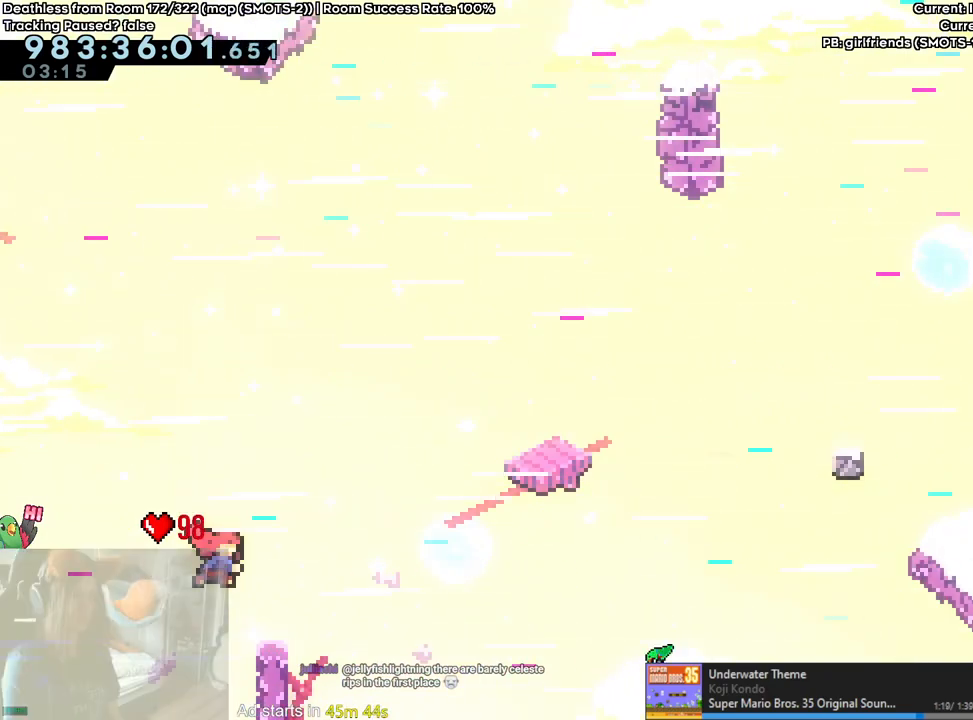
{"dt_ms": 500, "buttons": ["B"], "left_stick": "up-right", "right_stick": "center", "events": [[83, "Y", "up"], [100, "left_stick", "down"], [183, "B", "down"], [200, "left_stick", "down-right"], [300, "left_stick", "right"], [433, "left_stick", "up-right"]]}
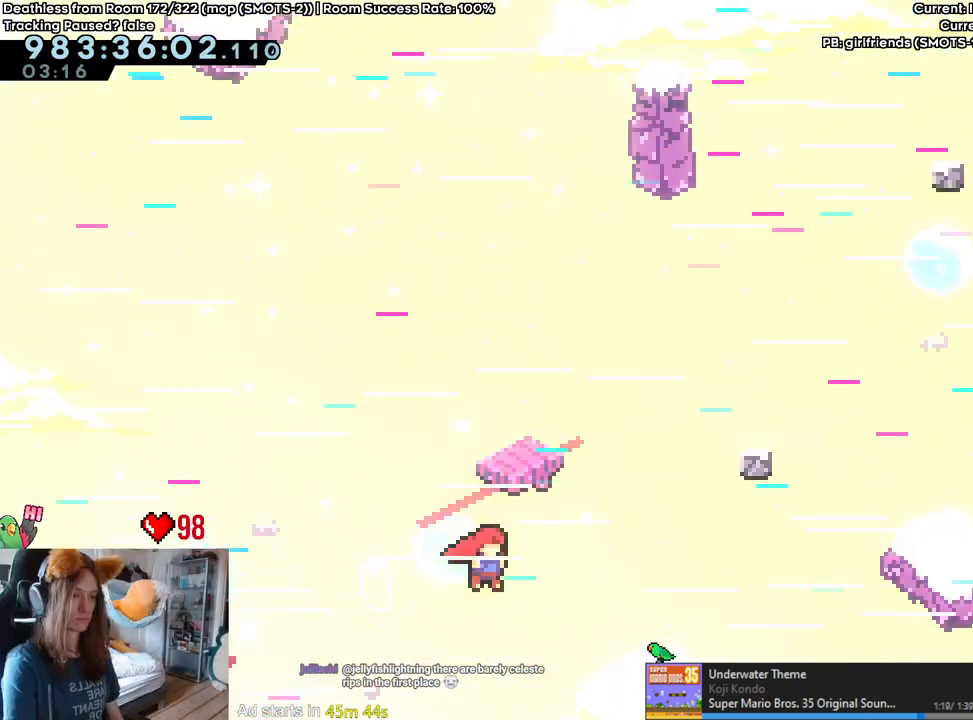
{"dt_ms": 500, "buttons": ["B"], "left_stick": "right", "right_stick": "center", "events": [[133, "Y", "down"], [267, "Y", "up"], [333, "left_stick", "right"]]}
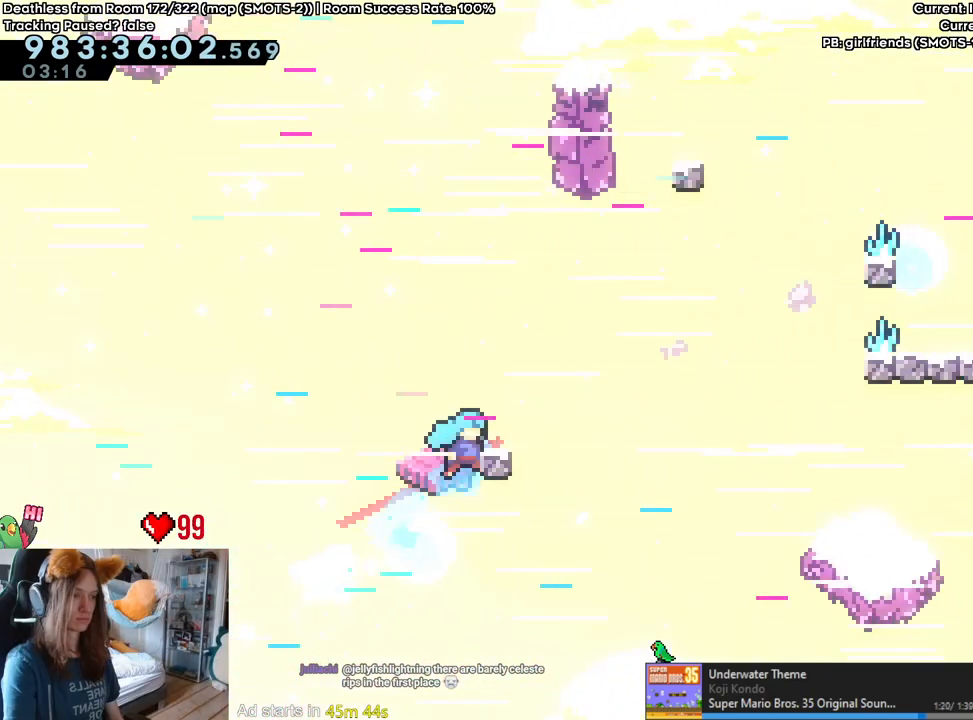
{"dt_ms": 500, "buttons": ["Y", "L2"], "left_stick": "right", "right_stick": "center", "events": [[83, "left_stick", "up"], [300, "left_stick", "center"], [333, "B", "up"], [433, "L2", "down"], [433, "left_stick", "right"], [450, "Y", "down"]]}
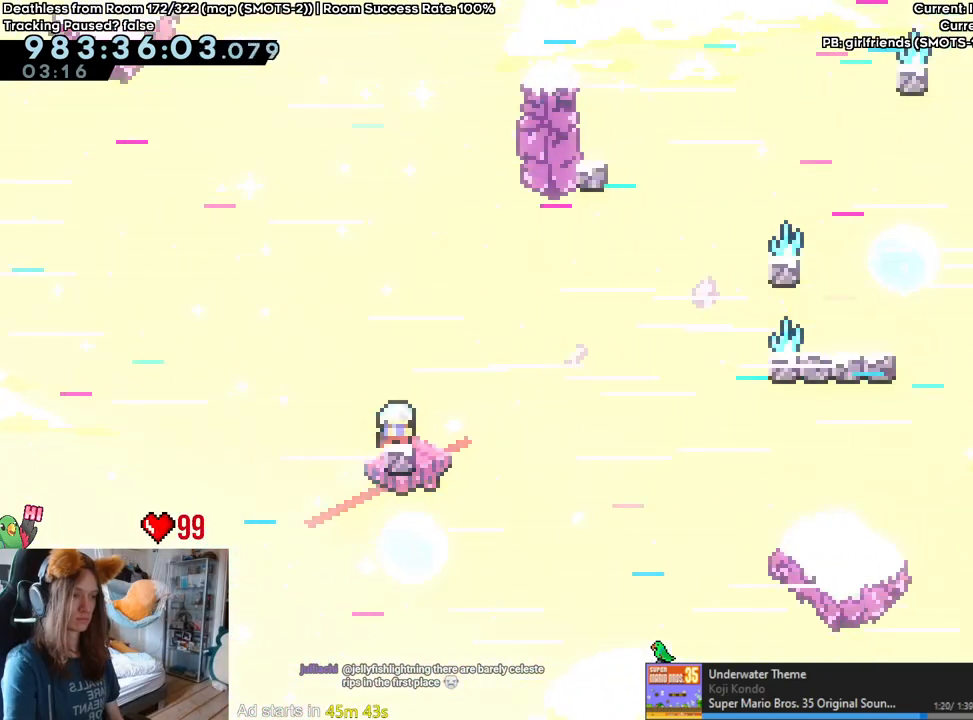
{"dt_ms": 500, "buttons": ["B"], "left_stick": "right", "right_stick": "center", "events": [[83, "Y", "up"], [117, "B", "down"], [400, "L2", "up"]]}
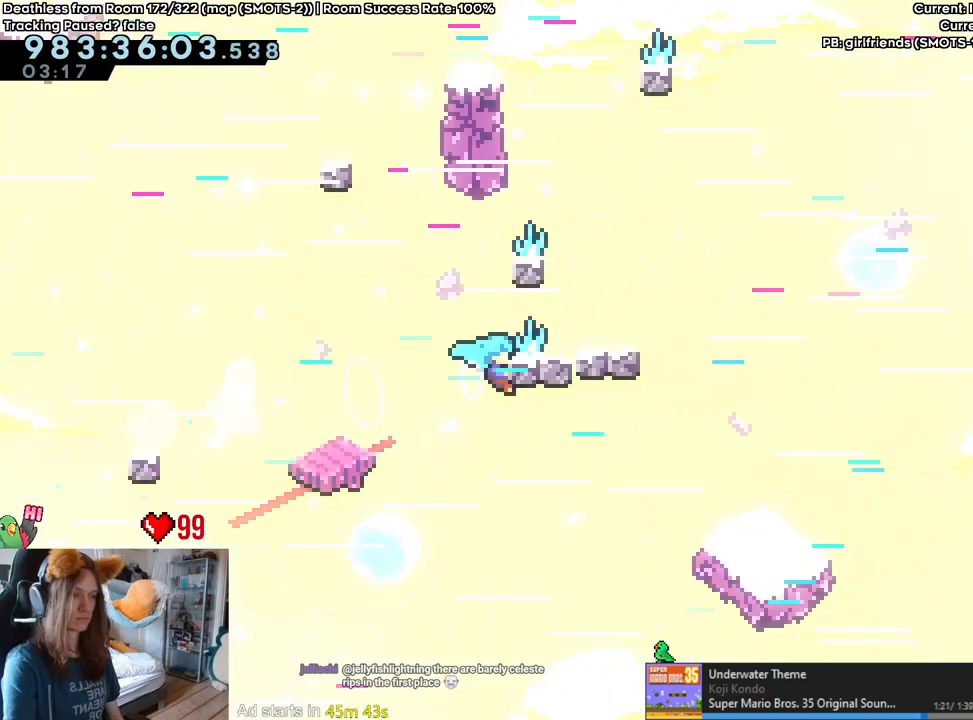
{"dt_ms": 500, "buttons": ["B"], "left_stick": "right", "right_stick": "center", "events": [[100, "B", "up"], [250, "B", "down"]]}
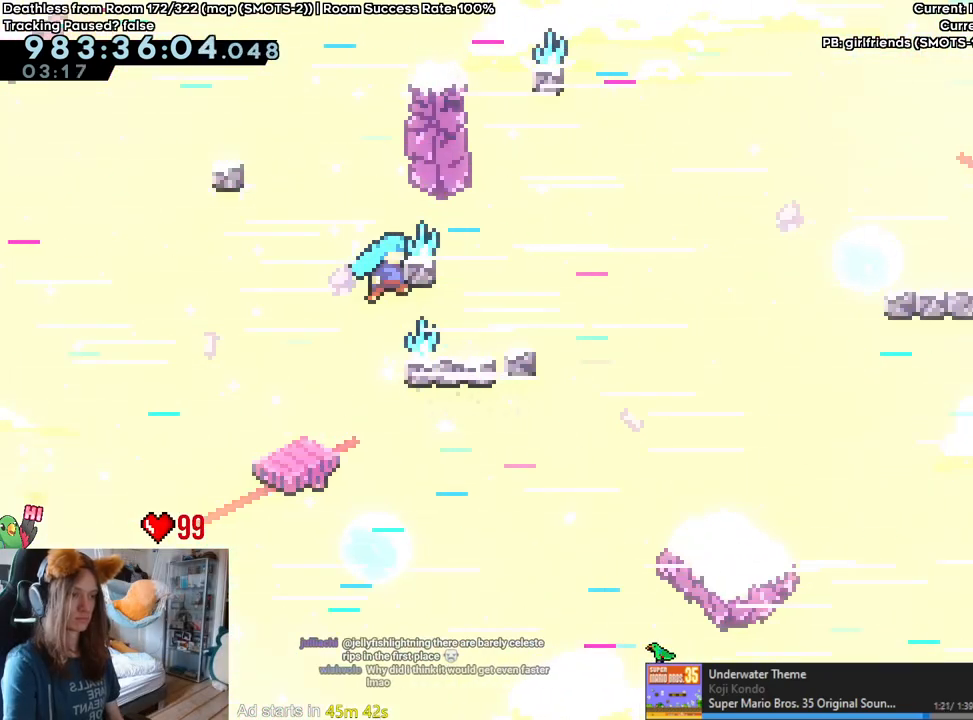
{"dt_ms": 500, "buttons": [], "left_stick": "left", "right_stick": "center", "events": [[150, "B", "up"], [250, "B", "down"], [250, "left_stick", "left"], [467, "B", "up"]]}
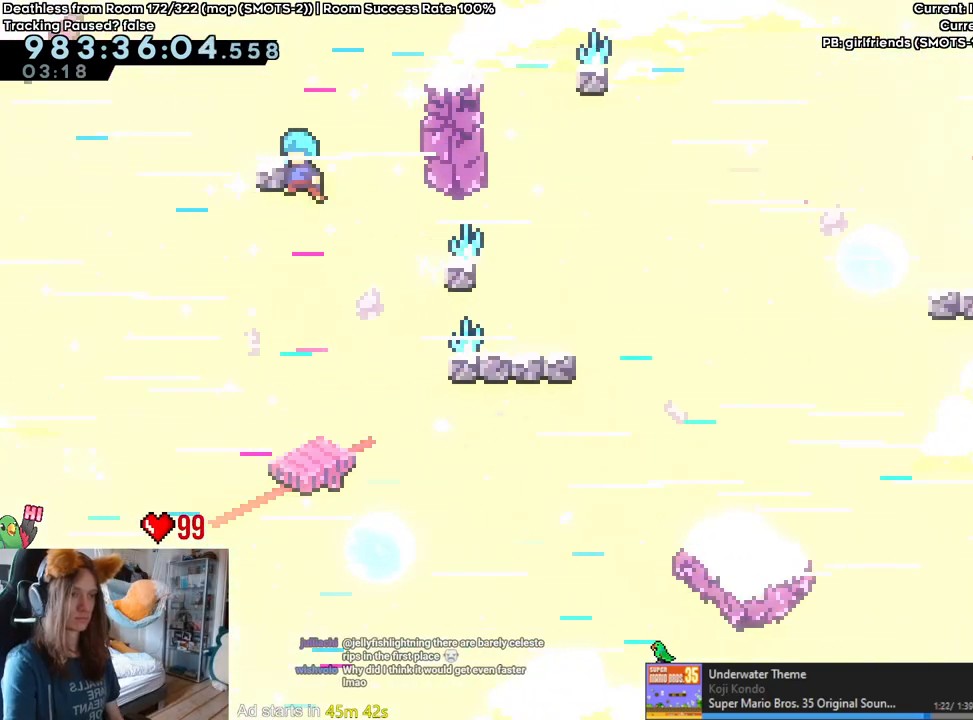
{"dt_ms": 500, "buttons": ["Y", "L2"], "left_stick": "right", "right_stick": "center", "events": [[83, "L2", "down"], [100, "left_stick", "up"], [367, "left_stick", "center"], [467, "Y", "down"], [467, "left_stick", "right"]]}